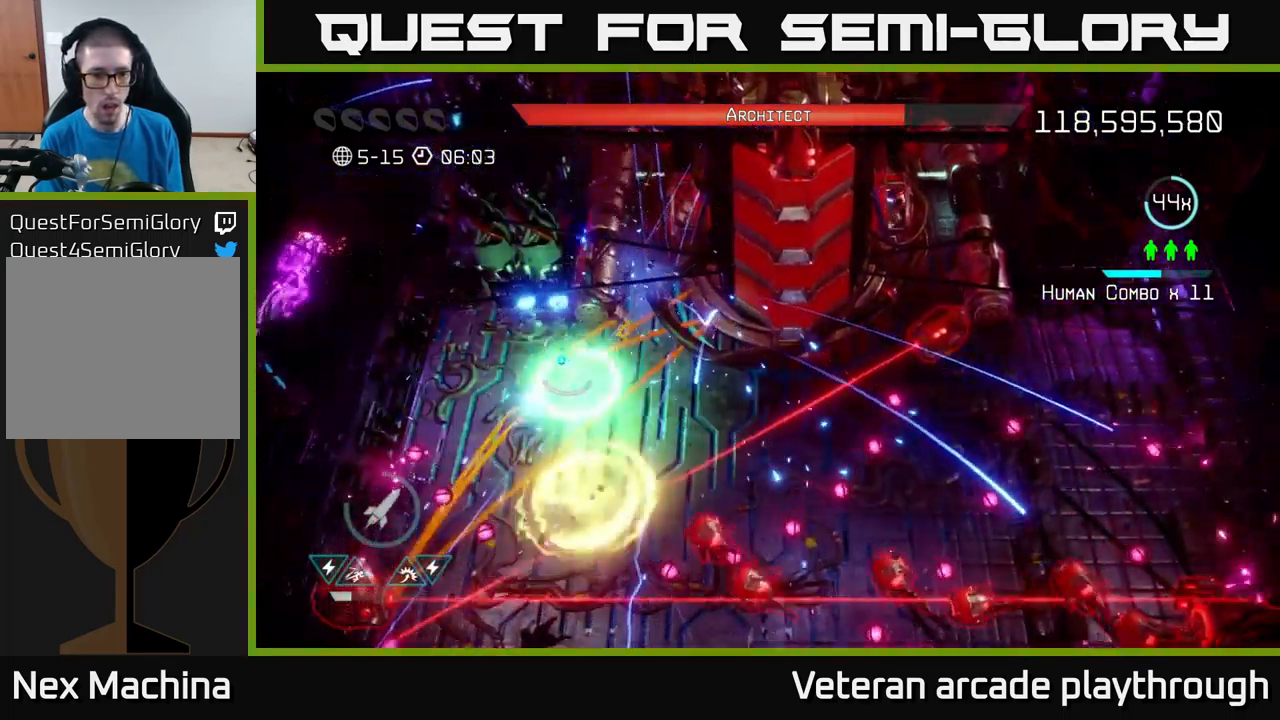
Gameplay with a controller (Xbox layout); each line is a JSON object with the inputs held at the frame after it. "events" lists button and stick changes between this image and that frame as [ms after this image, input, new state], when the widget could be followed in between.
{"buttons": [], "left_stick": "up-left", "right_stick": "right", "events": [[33, "left_stick", "left"], [67, "right_stick", "down-right"], [133, "left_stick", "down"], [183, "left_stick", "down-right"], [300, "left_stick", "down-left"], [417, "right_stick", "right"], [483, "left_stick", "up-left"]]}
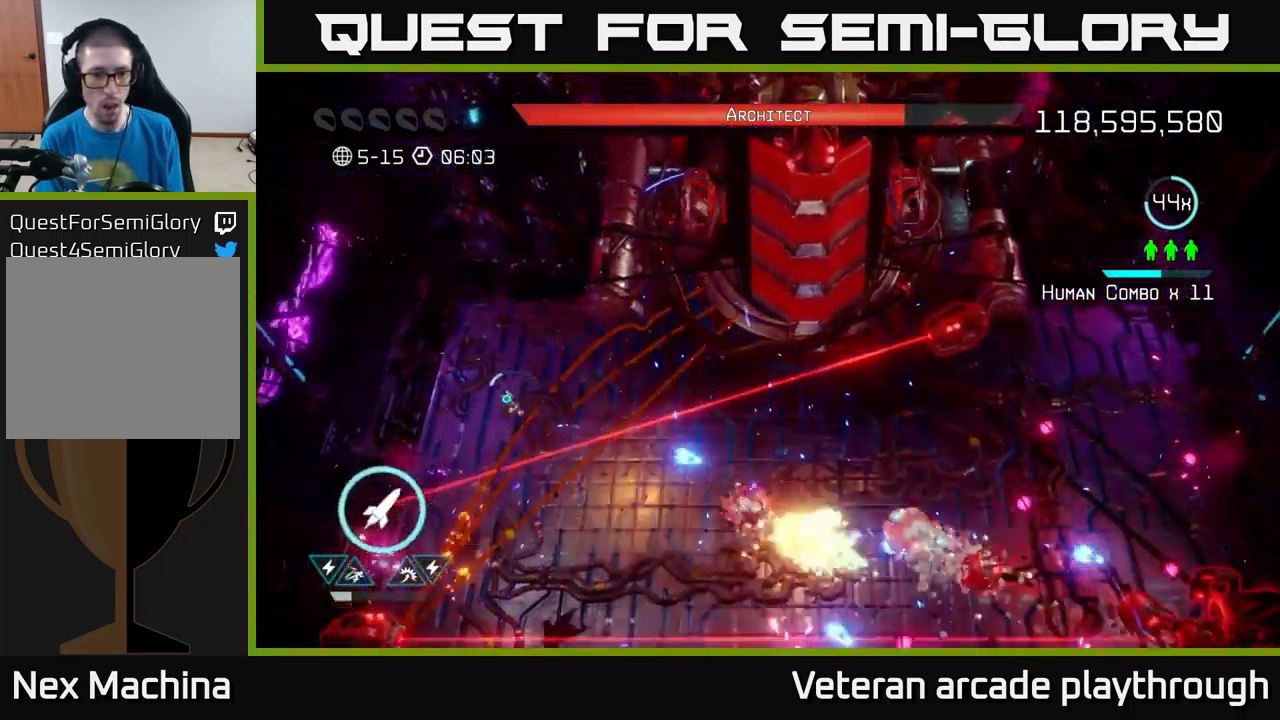
{"buttons": [], "left_stick": "center", "right_stick": "down", "events": [[100, "right_stick", "down-right"], [300, "left_stick", "up"], [383, "right_stick", "down"], [450, "left_stick", "center"]]}
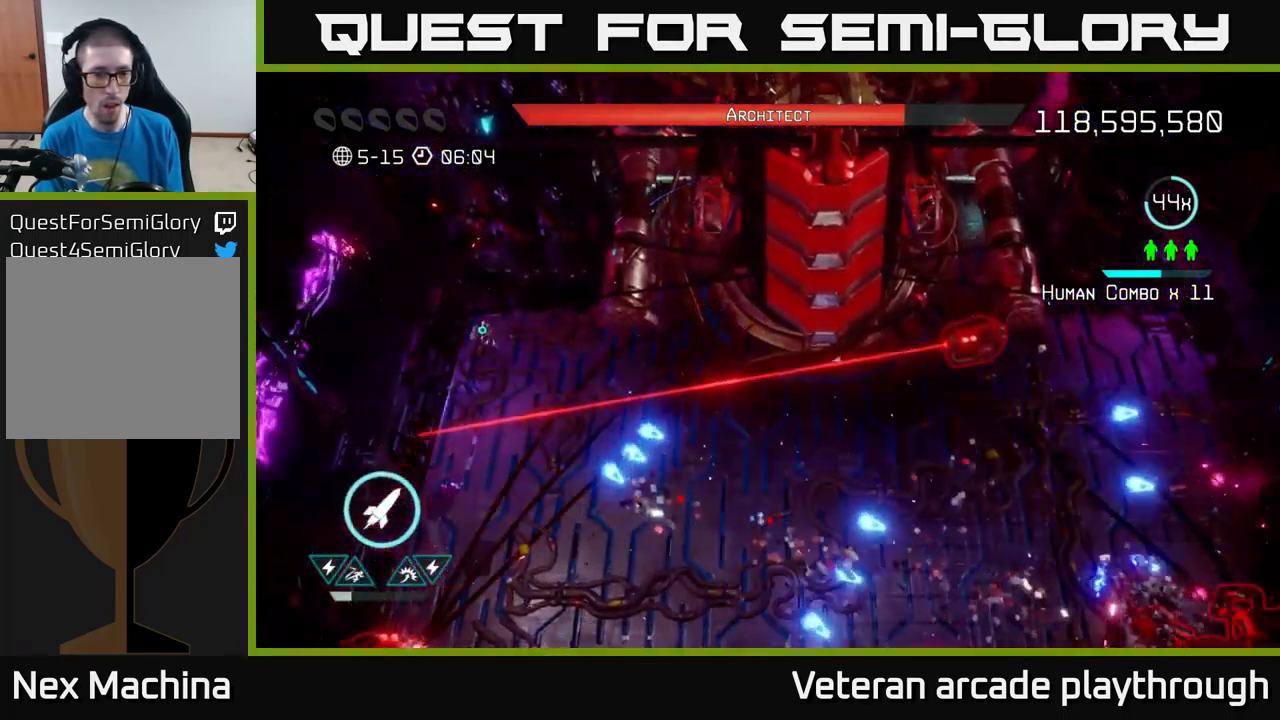
{"buttons": [], "left_stick": "up-right", "right_stick": "down", "events": [[33, "R2", "down"], [216, "R2", "up"], [283, "left_stick", "up"], [449, "left_stick", "up-right"]]}
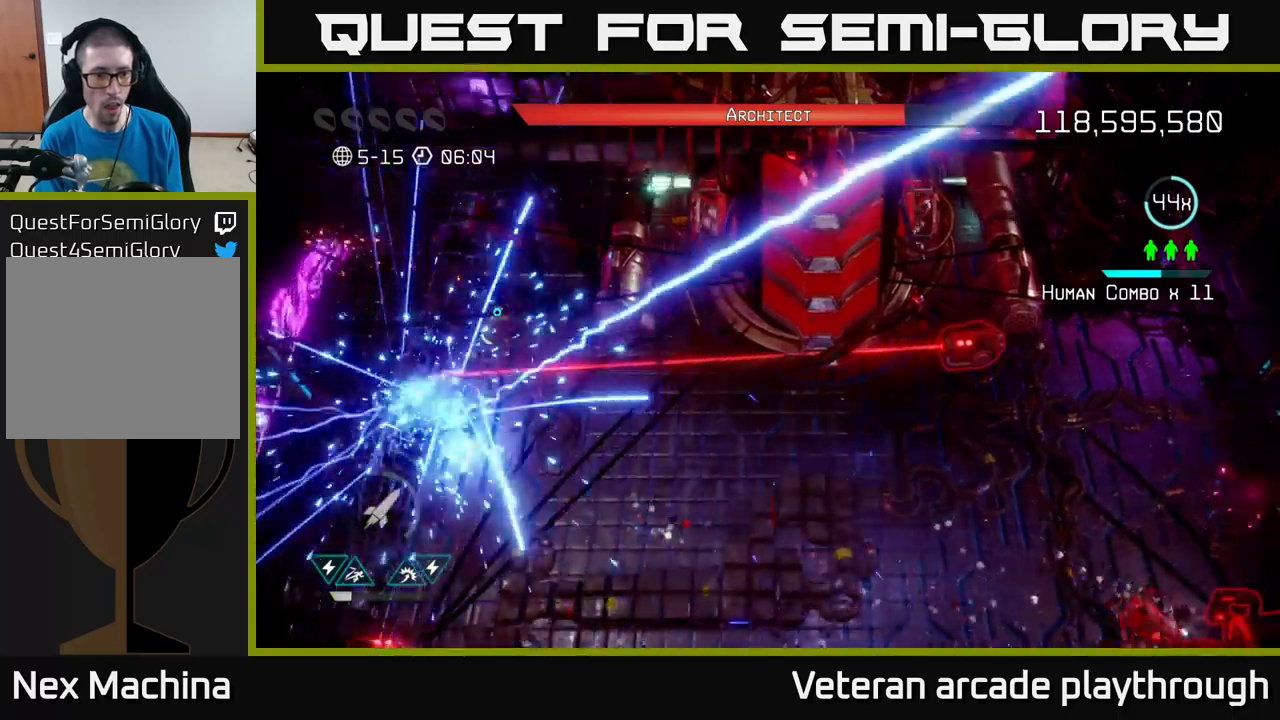
{"buttons": [], "left_stick": "down", "right_stick": "down-left", "events": [[117, "left_stick", "down-right"], [200, "L2", "down"], [334, "L2", "up"], [384, "right_stick", "down-left"], [484, "left_stick", "down"]]}
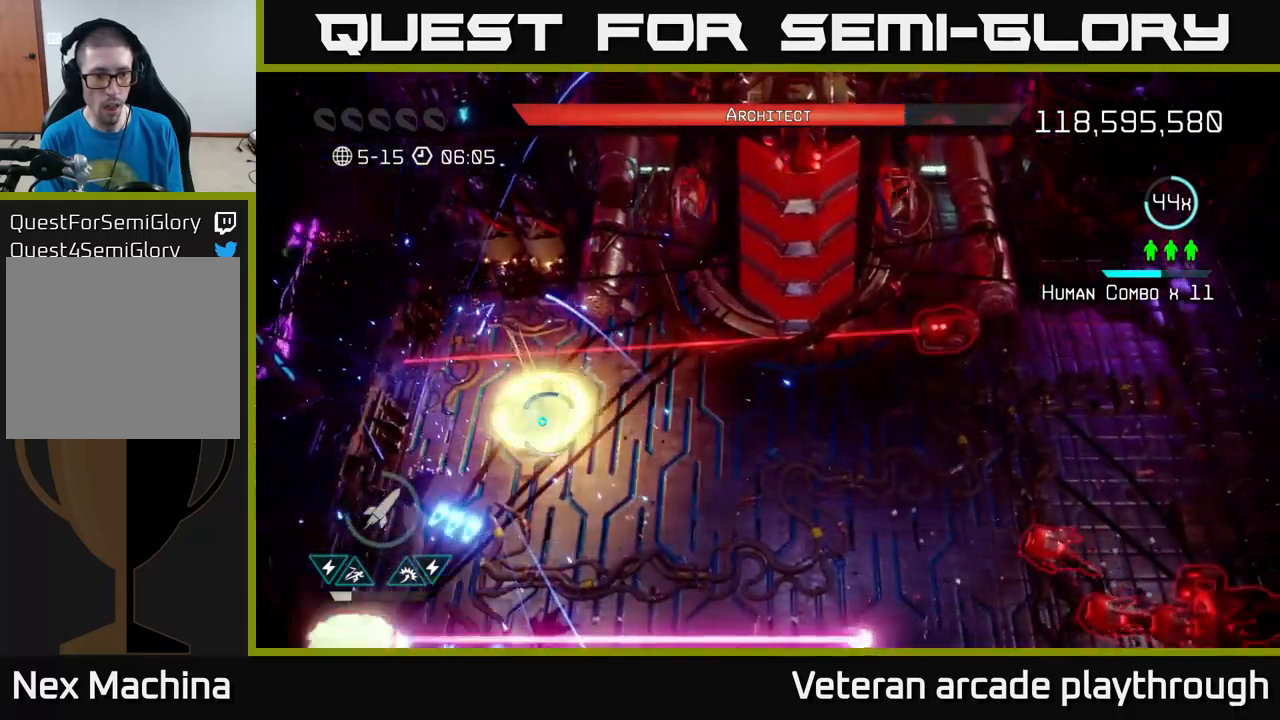
{"buttons": [], "left_stick": "center", "right_stick": "down-left", "events": [[200, "left_stick", "center"], [217, "R2", "down"], [367, "R2", "up"], [367, "left_stick", "down"], [434, "R2", "down"], [484, "R2", "up"], [484, "left_stick", "center"]]}
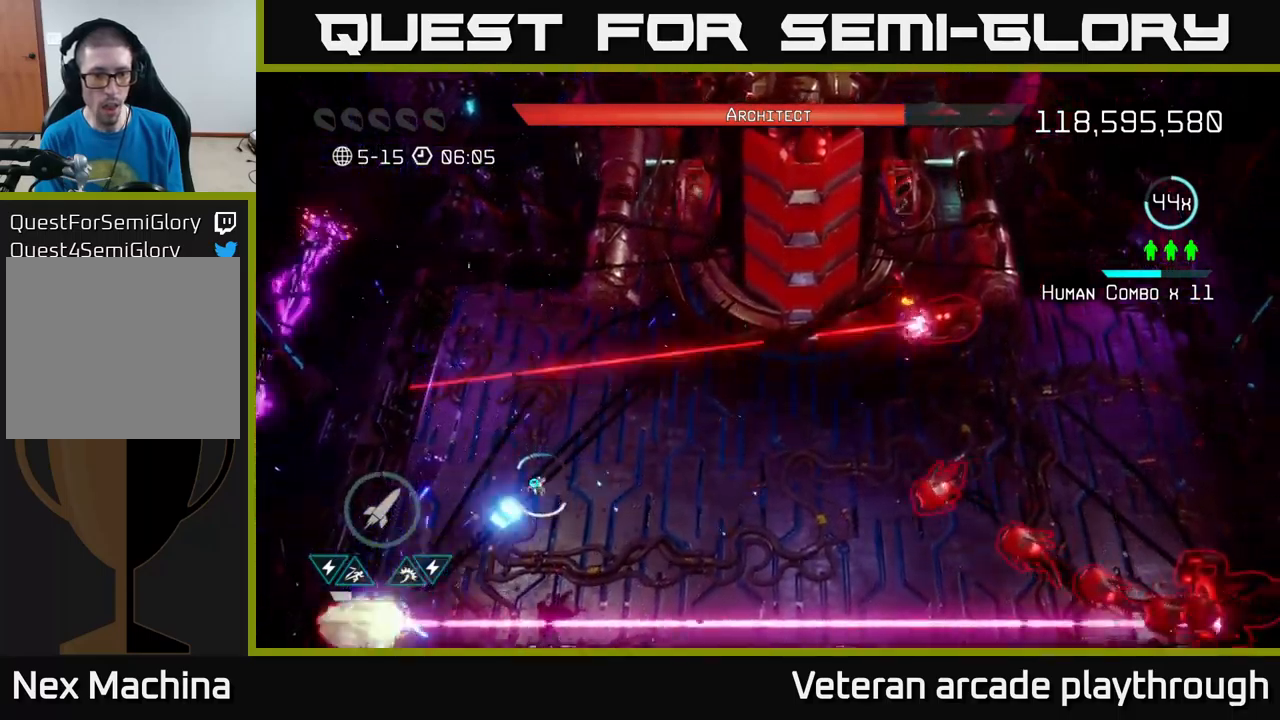
{"buttons": [], "left_stick": "right", "right_stick": "right", "events": [[50, "R2", "down"], [117, "left_stick", "right"], [150, "R2", "up"], [167, "R2", "down"], [317, "R2", "up"], [384, "right_stick", "right"]]}
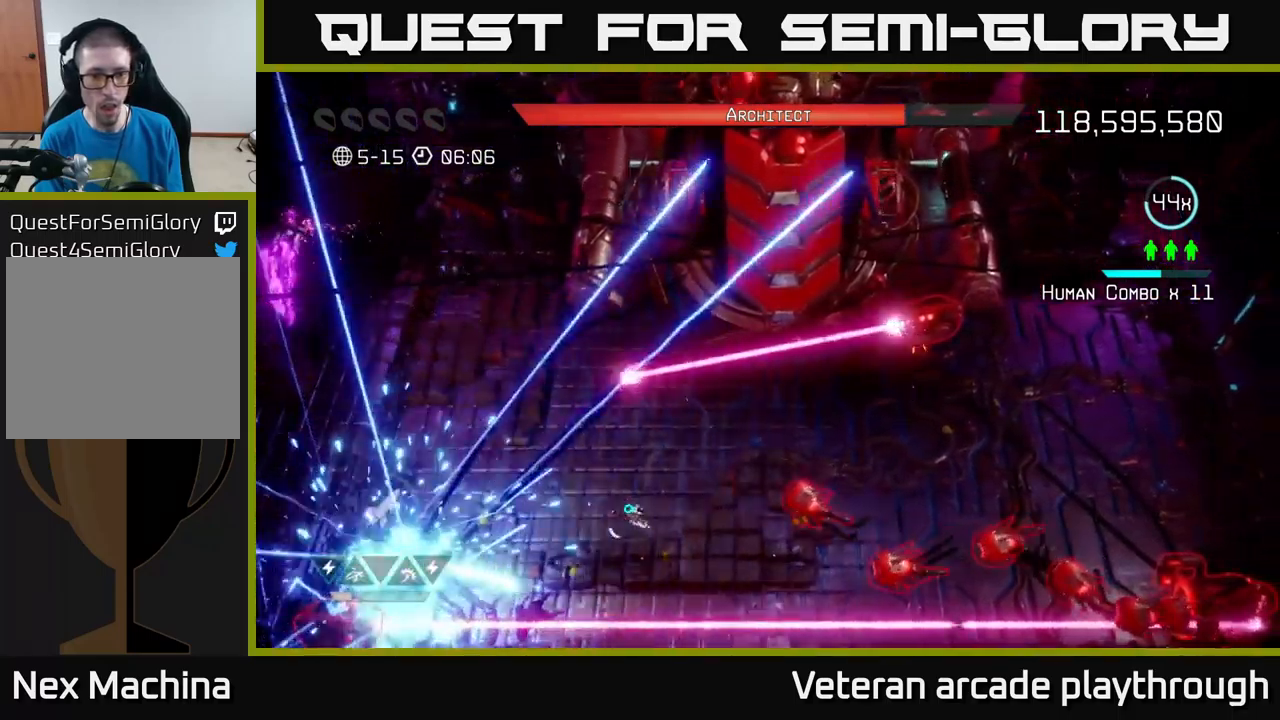
{"buttons": [], "left_stick": "center", "right_stick": "right", "events": [[117, "left_stick", "center"], [284, "left_stick", "left"], [484, "left_stick", "center"]]}
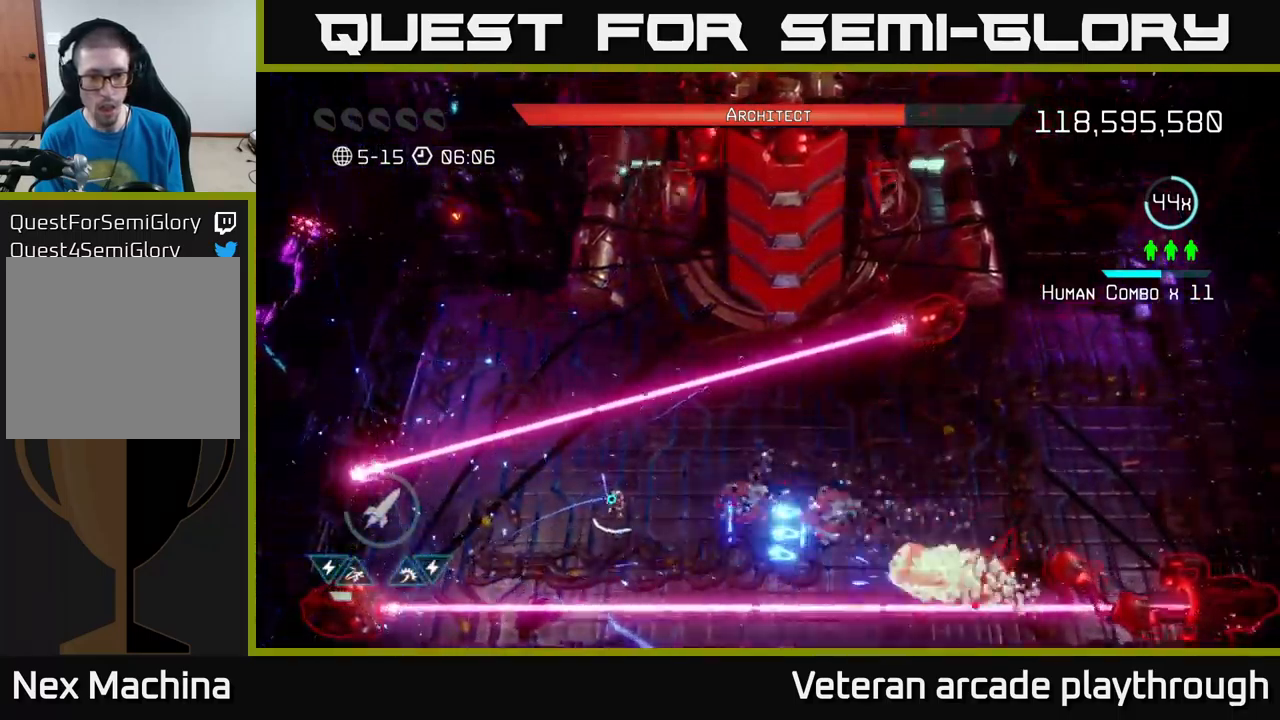
{"buttons": [], "left_stick": "right", "right_stick": "right", "events": [[50, "left_stick", "right"]]}
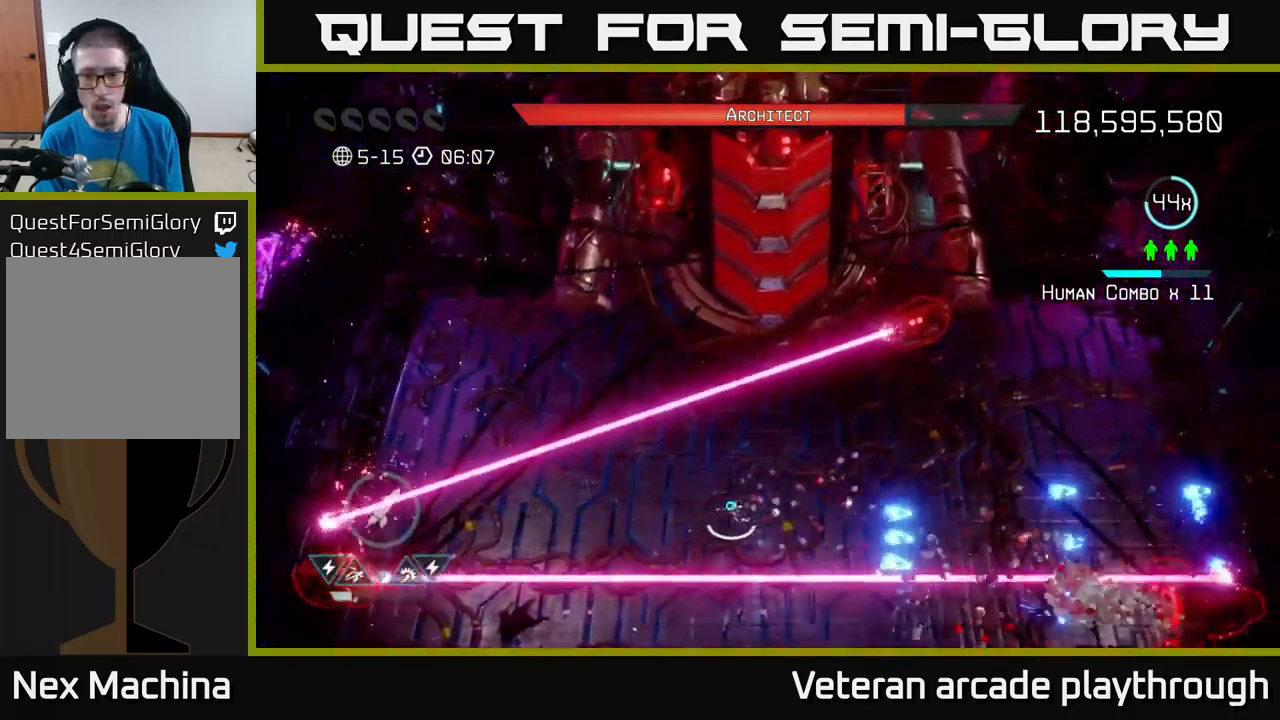
{"buttons": [], "left_stick": "up-right", "right_stick": "right", "events": [[117, "left_stick", "up-right"], [200, "R2", "down"], [317, "R2", "up"]]}
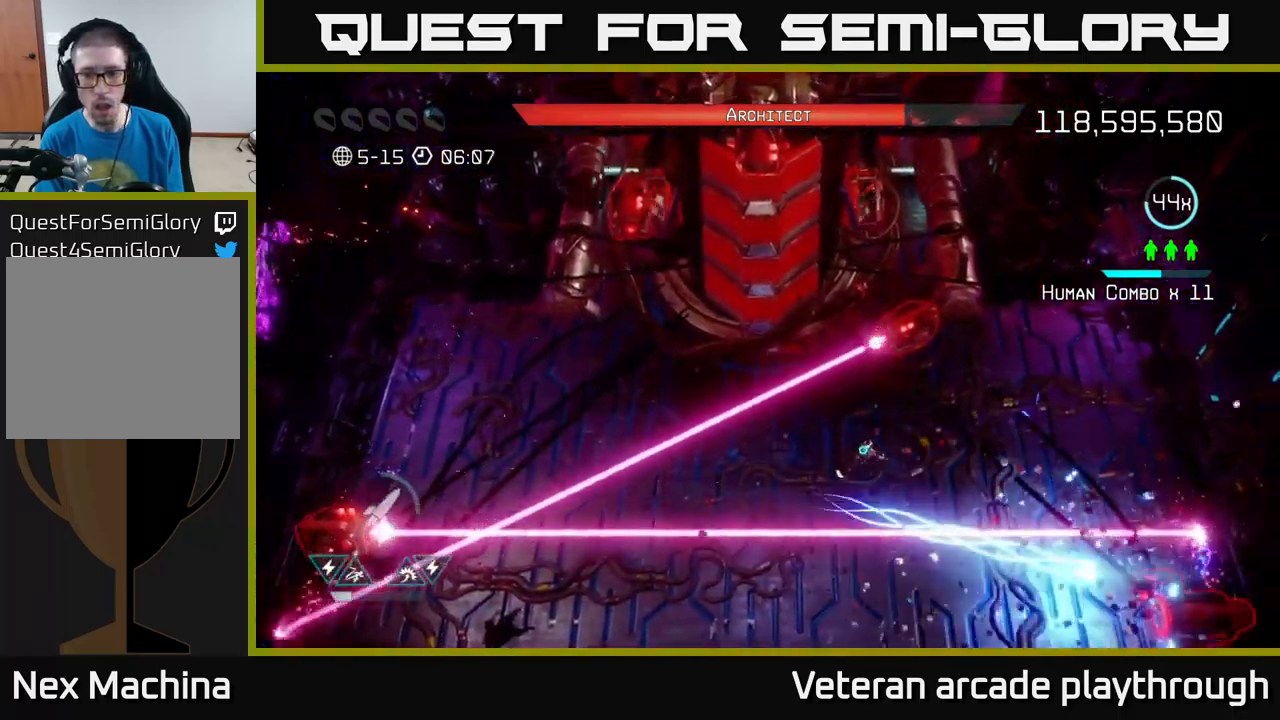
{"buttons": ["L2"], "left_stick": "down", "right_stick": "left", "events": [[100, "right_stick", "center"], [184, "right_stick", "down"], [334, "left_stick", "down"], [367, "L2", "down"], [417, "right_stick", "left"]]}
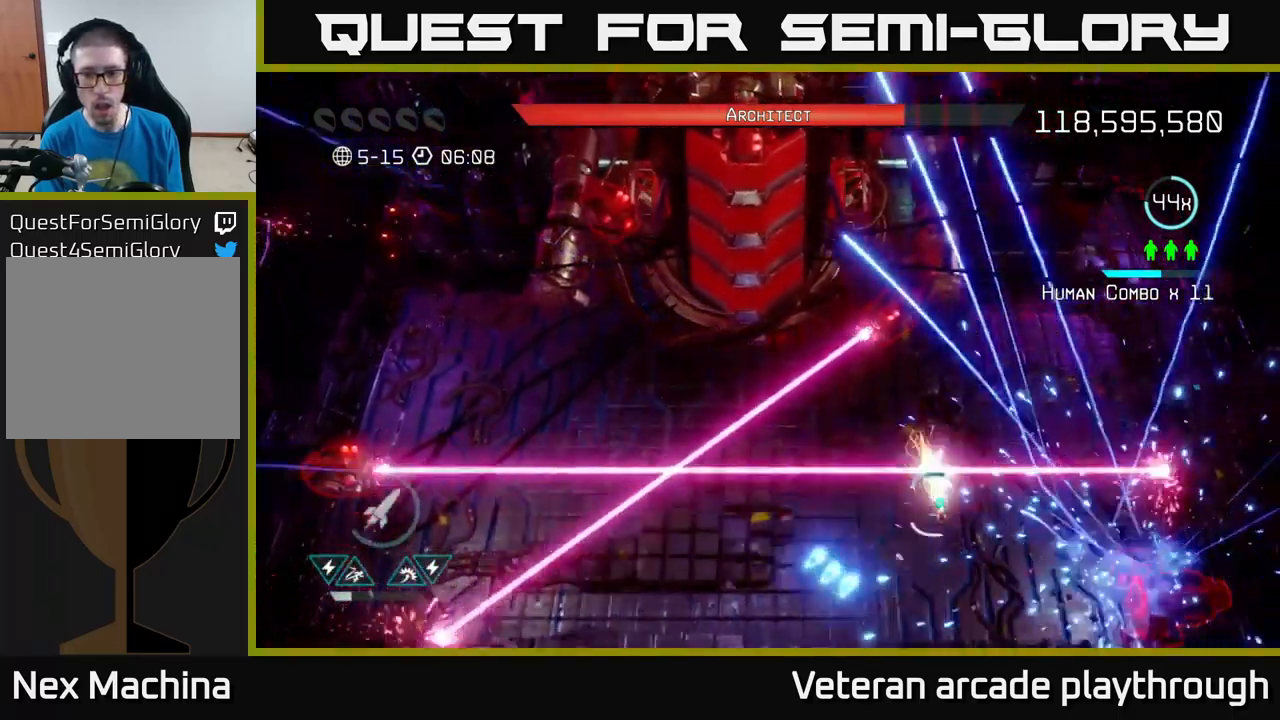
{"buttons": [], "left_stick": "up", "right_stick": "up", "events": [[34, "L2", "up"], [34, "right_stick", "up-left"], [150, "left_stick", "down-right"], [150, "right_stick", "up"], [367, "left_stick", "up"]]}
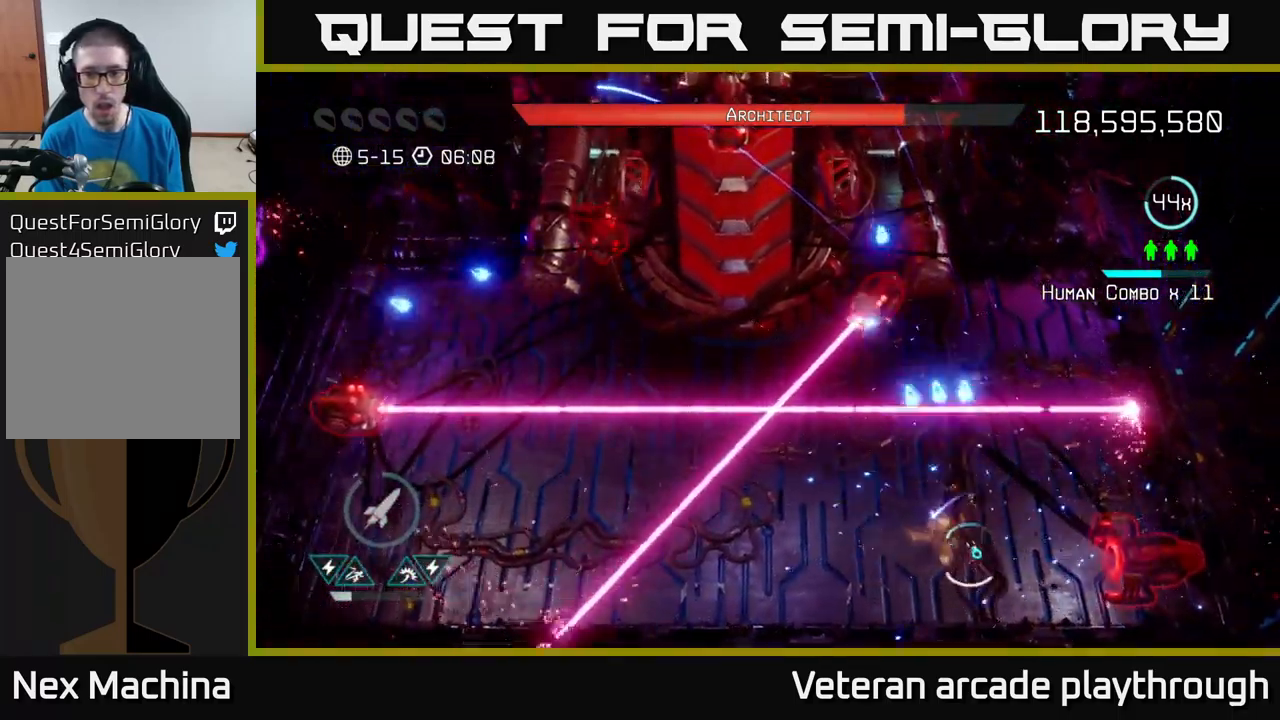
{"buttons": [], "left_stick": "down", "right_stick": "up-left", "events": [[17, "right_stick", "up-left"], [67, "left_stick", "up-left"], [184, "R2", "down"], [284, "R2", "up"], [300, "left_stick", "down"], [334, "R2", "down"], [450, "R2", "up"]]}
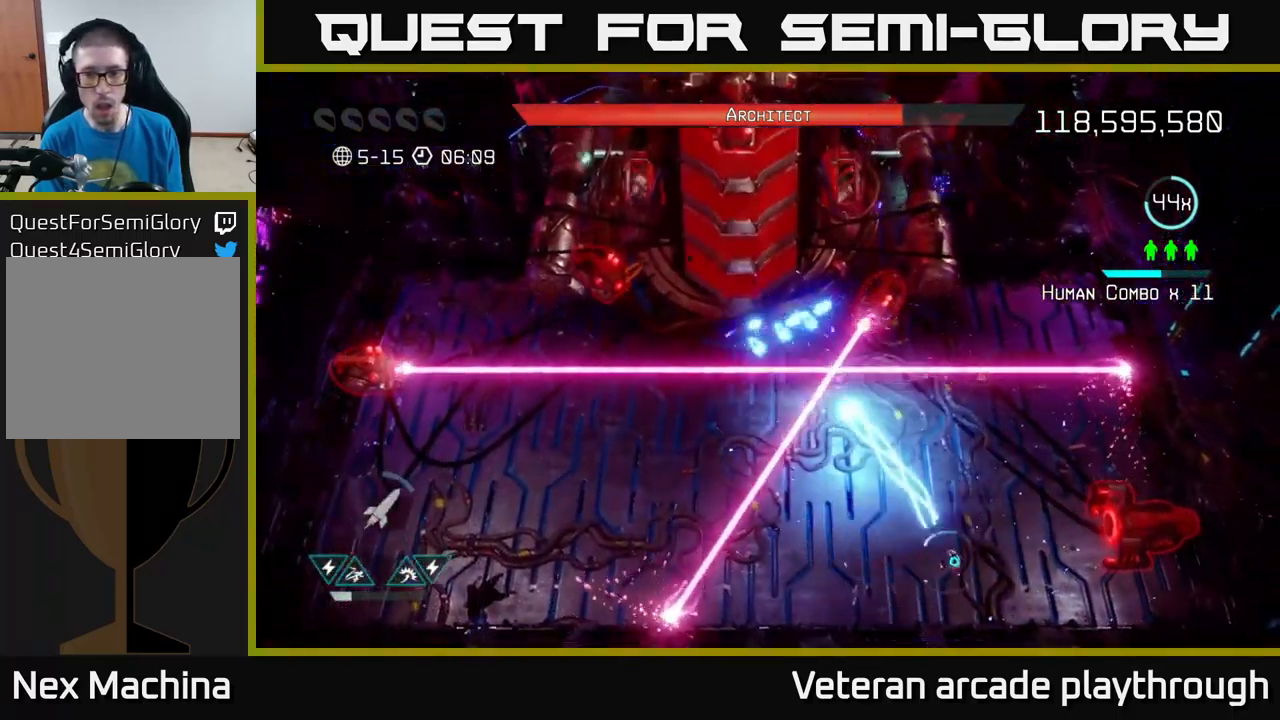
{"buttons": [], "left_stick": "left", "right_stick": "up-left", "events": [[84, "left_stick", "left"], [317, "L2", "down"], [484, "L2", "up"]]}
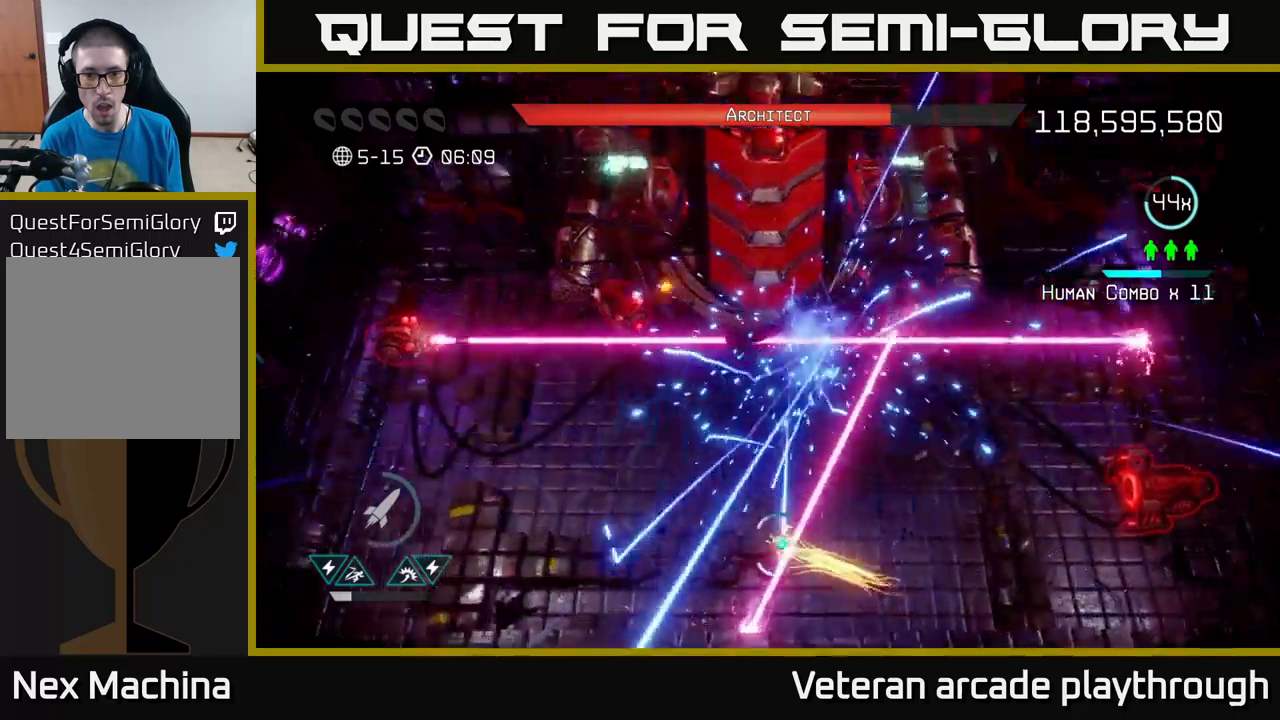
{"buttons": [], "left_stick": "up-left", "right_stick": "up", "events": [[66, "left_stick", "up-left"], [316, "right_stick", "up"]]}
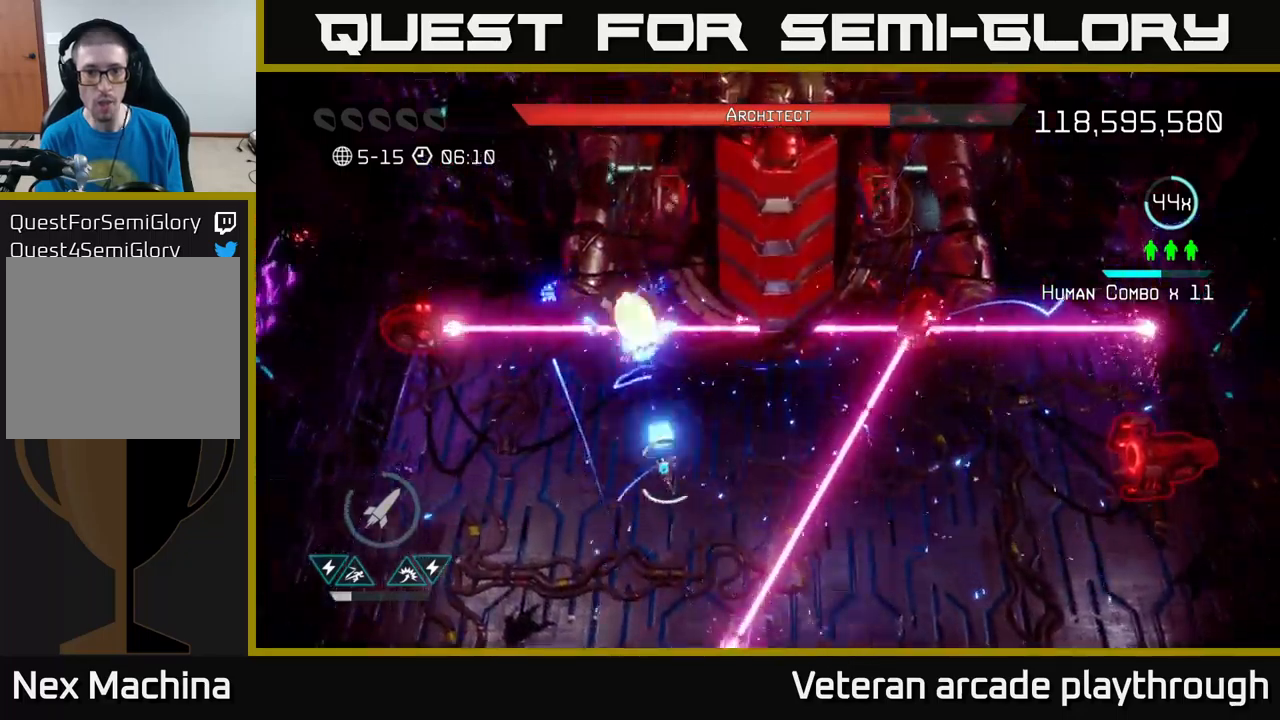
{"buttons": [], "left_stick": "down-left", "right_stick": "up", "events": [[83, "R2", "down"], [116, "left_stick", "center"], [166, "R2", "up"], [250, "R2", "down"], [300, "R2", "up"], [300, "left_stick", "down"], [366, "R2", "down"], [450, "R2", "up"], [483, "left_stick", "down-left"]]}
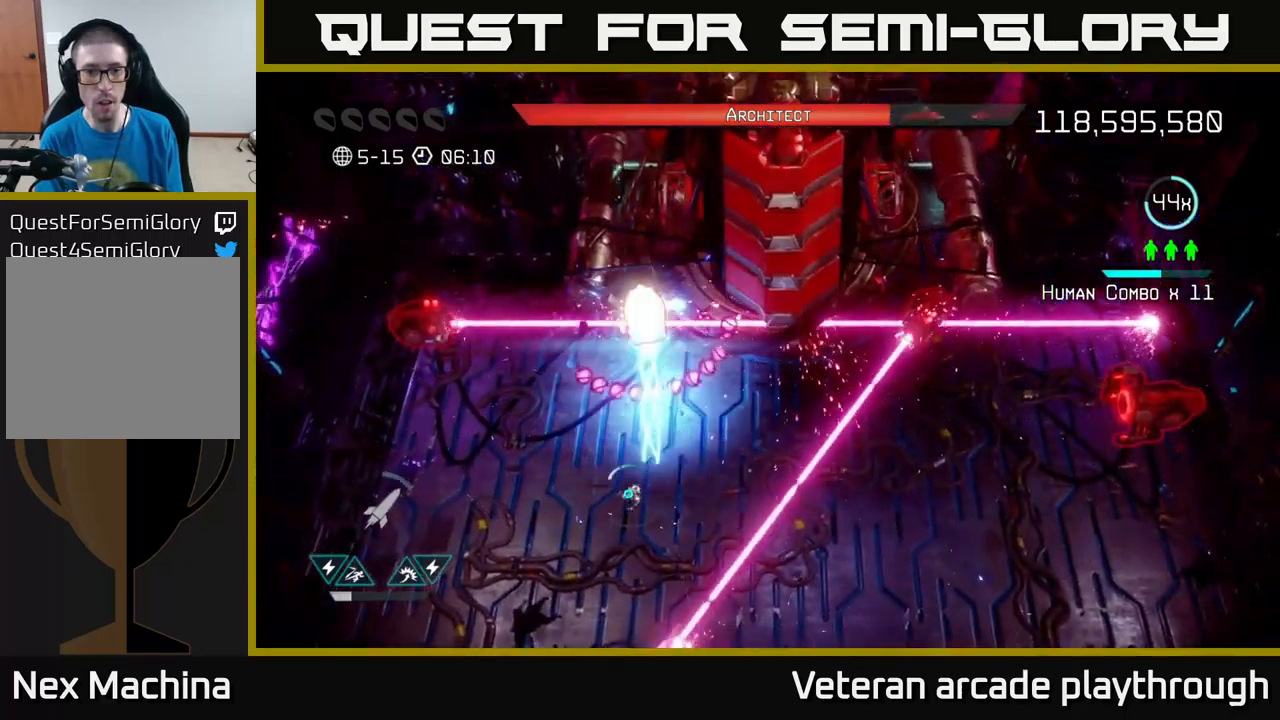
{"buttons": [], "left_stick": "down-left", "right_stick": "up", "events": [[16, "R2", "down"], [100, "R2", "up"], [183, "R2", "down"], [250, "R2", "up"], [350, "R2", "down"], [450, "R2", "up"]]}
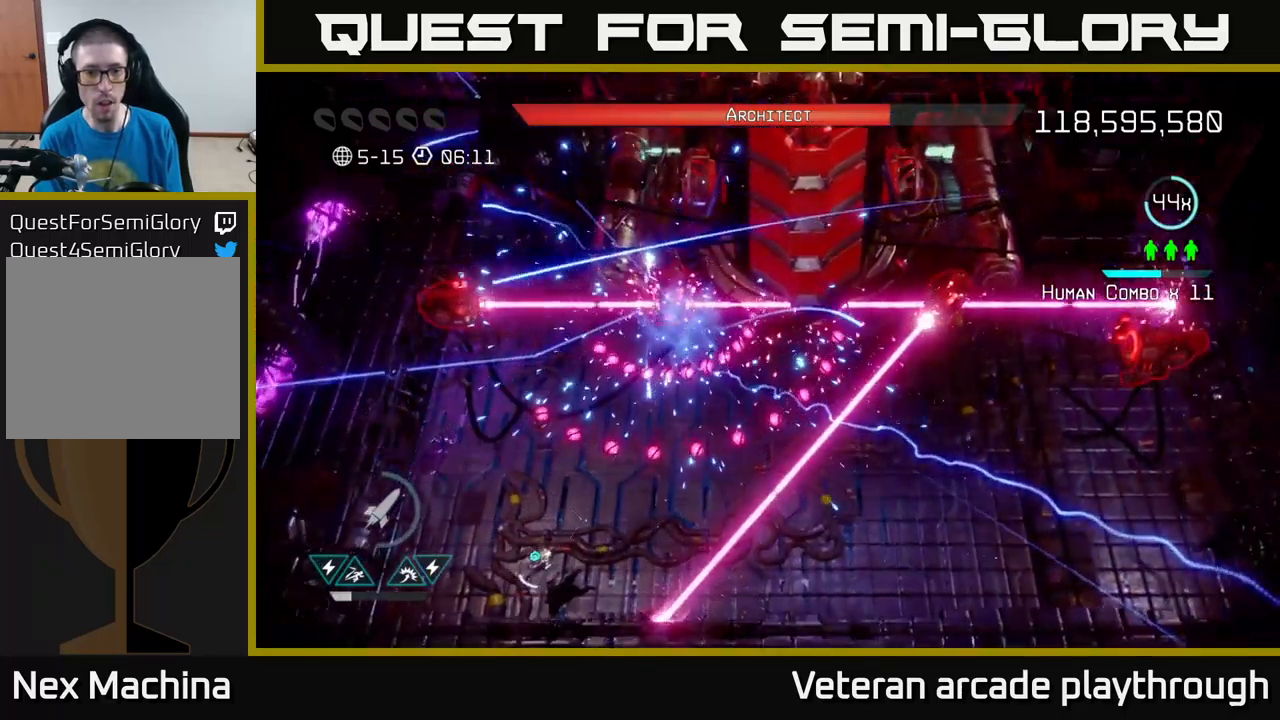
{"buttons": [], "left_stick": "center", "right_stick": "up", "events": [[33, "left_stick", "center"]]}
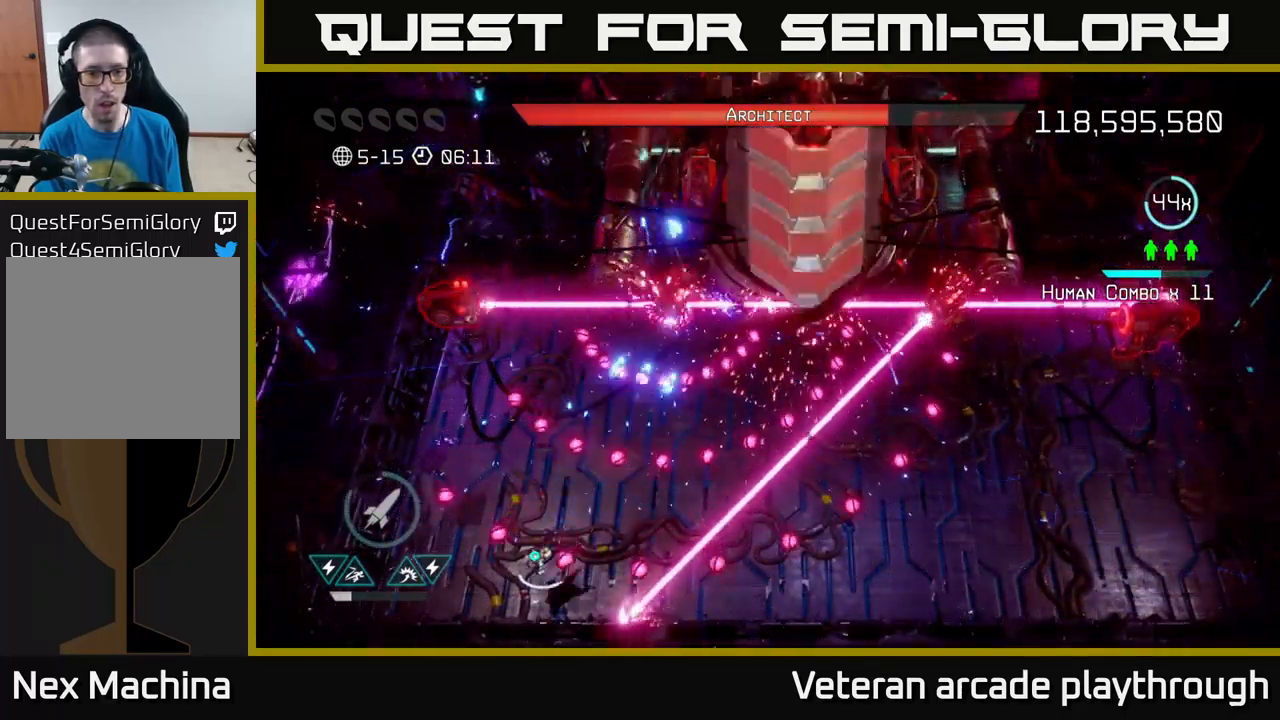
{"buttons": [], "left_stick": "left", "right_stick": "up-right", "events": [[83, "left_stick", "up-left"], [183, "right_stick", "up-right"], [216, "R2", "down"], [266, "left_stick", "center"], [333, "R2", "up"], [366, "left_stick", "left"], [383, "R2", "down"], [466, "R2", "up"]]}
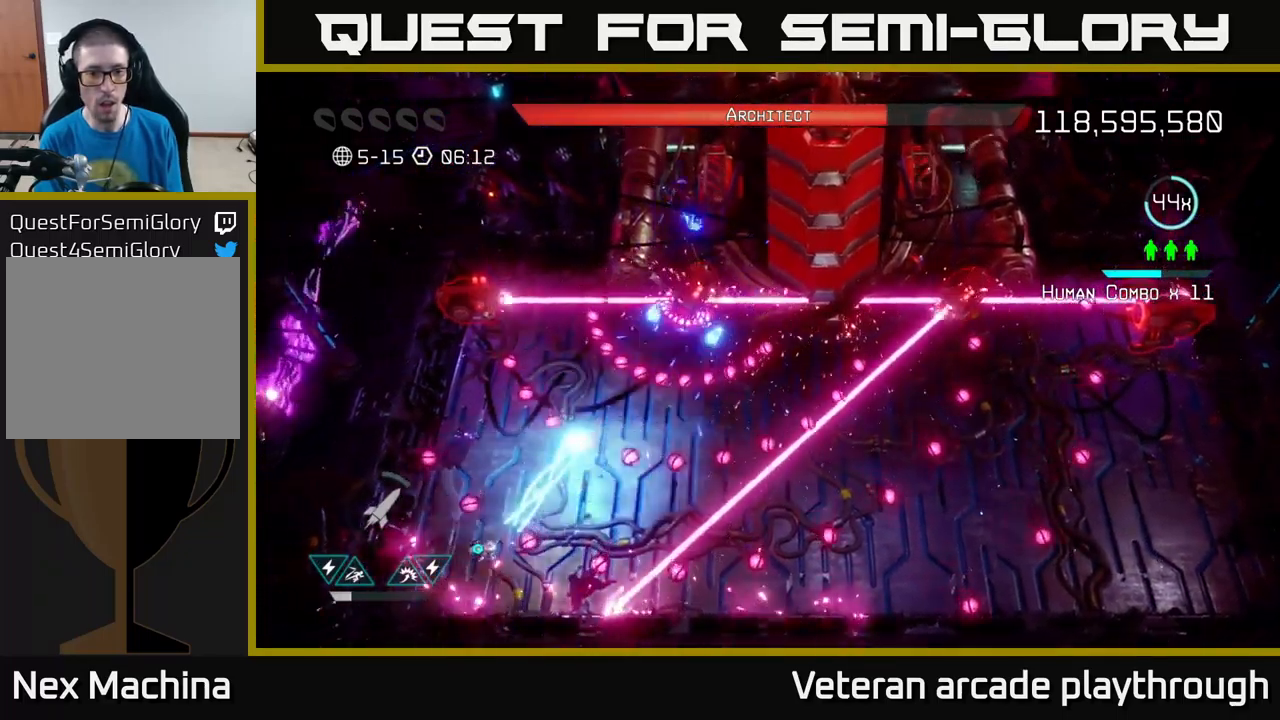
{"buttons": [], "left_stick": "left", "right_stick": "up-right", "events": [[16, "R2", "down"], [16, "left_stick", "center"], [116, "R2", "up"], [483, "left_stick", "left"]]}
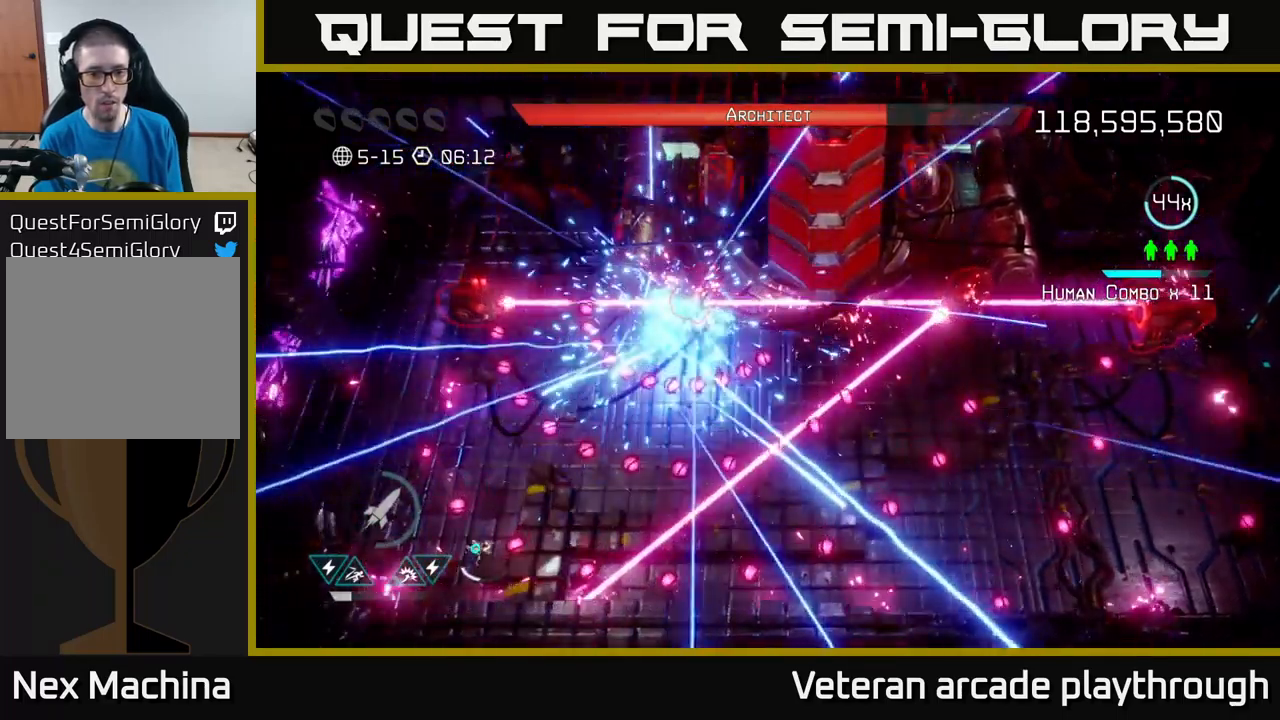
{"buttons": [], "left_stick": "center", "right_stick": "up-right", "events": [[133, "left_stick", "center"], [316, "left_stick", "down-right"], [450, "left_stick", "center"]]}
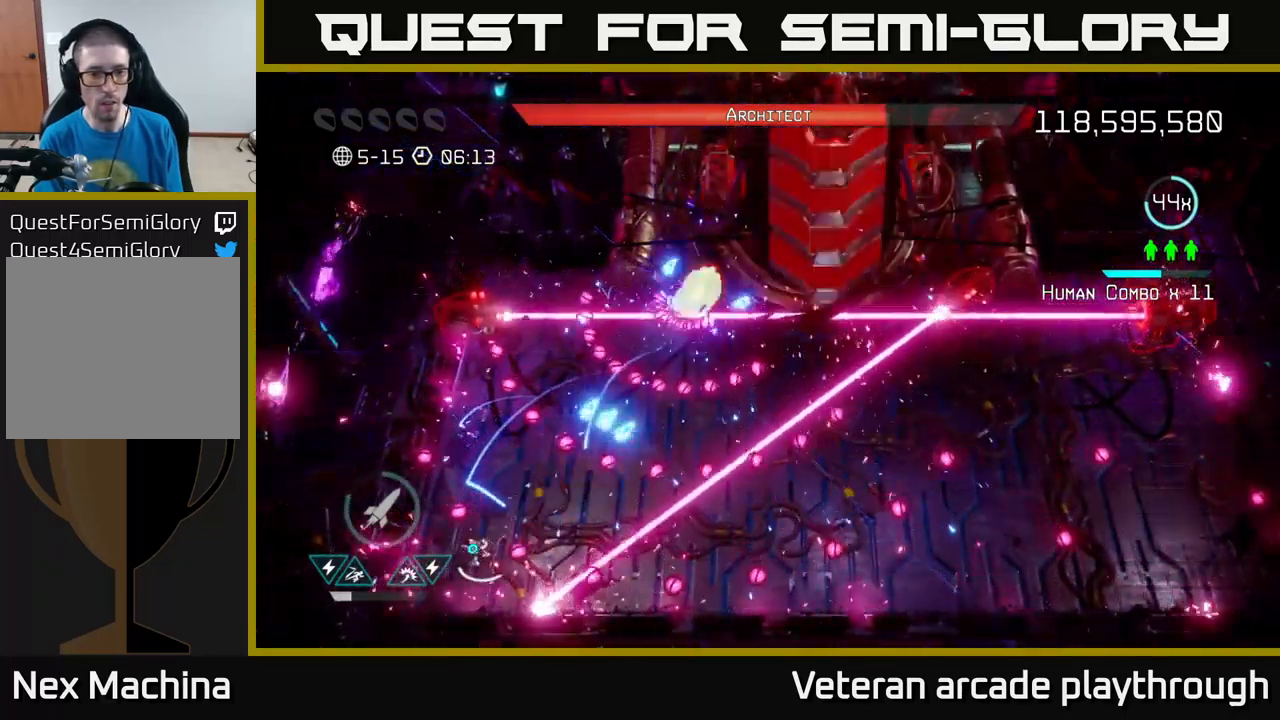
{"buttons": [], "left_stick": "down", "right_stick": "up-right", "events": [[66, "left_stick", "up-left"], [166, "left_stick", "center"], [350, "left_stick", "down"]]}
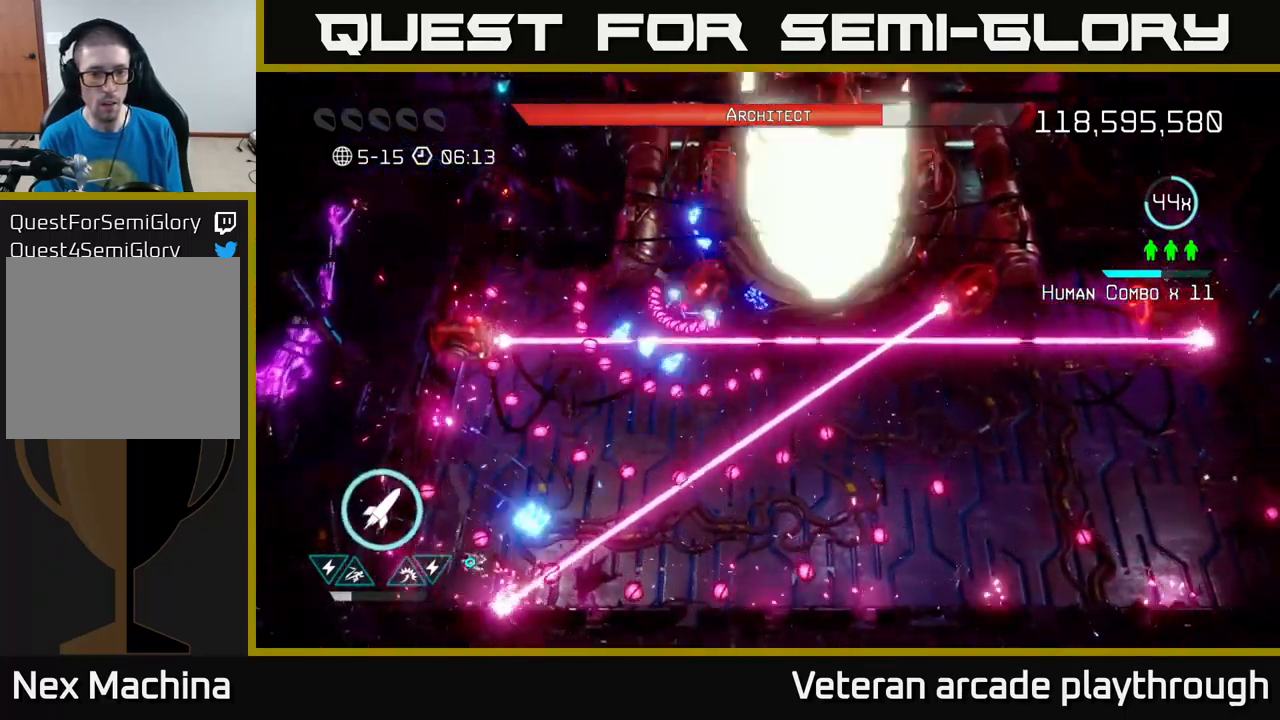
{"buttons": [], "left_stick": "up", "right_stick": "up-right", "events": [[16, "left_stick", "center"], [33, "R2", "down"], [133, "R2", "up"], [350, "left_stick", "left"], [500, "left_stick", "up"]]}
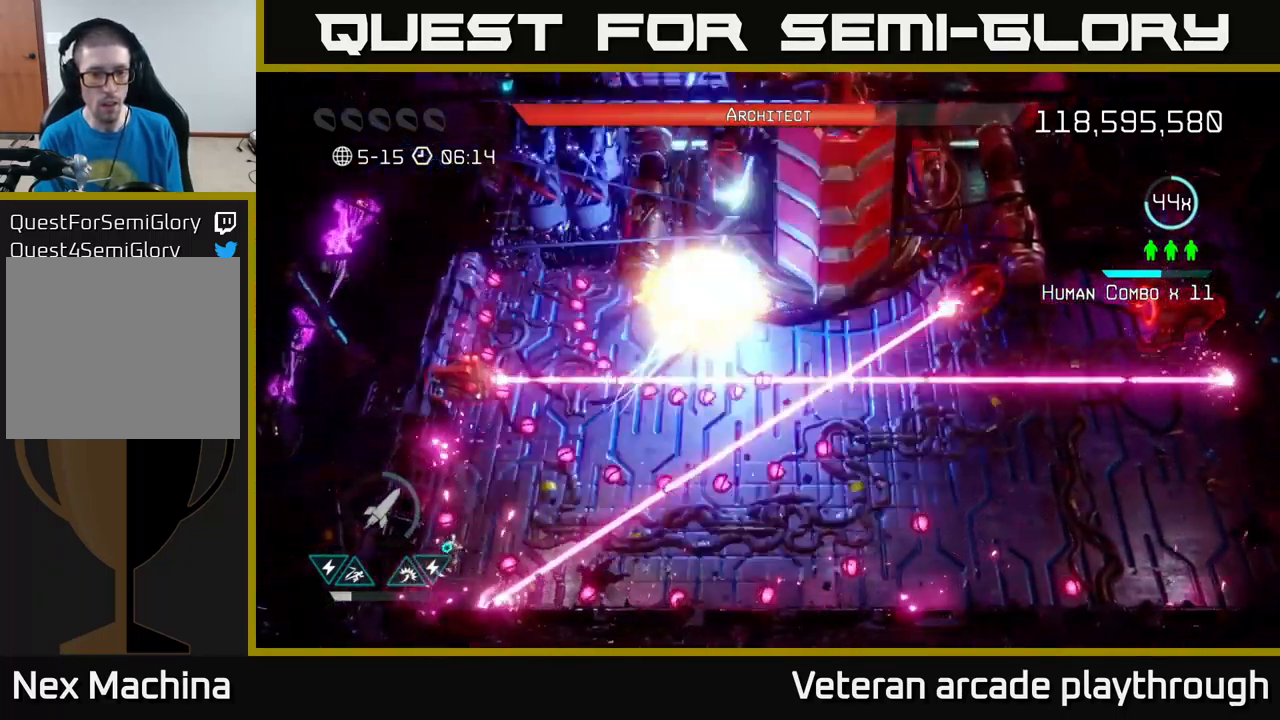
{"buttons": ["L2"], "left_stick": "right", "right_stick": "up-right", "events": [[16, "left_stick", "center"], [233, "left_stick", "up"], [317, "left_stick", "right"], [383, "L2", "down"]]}
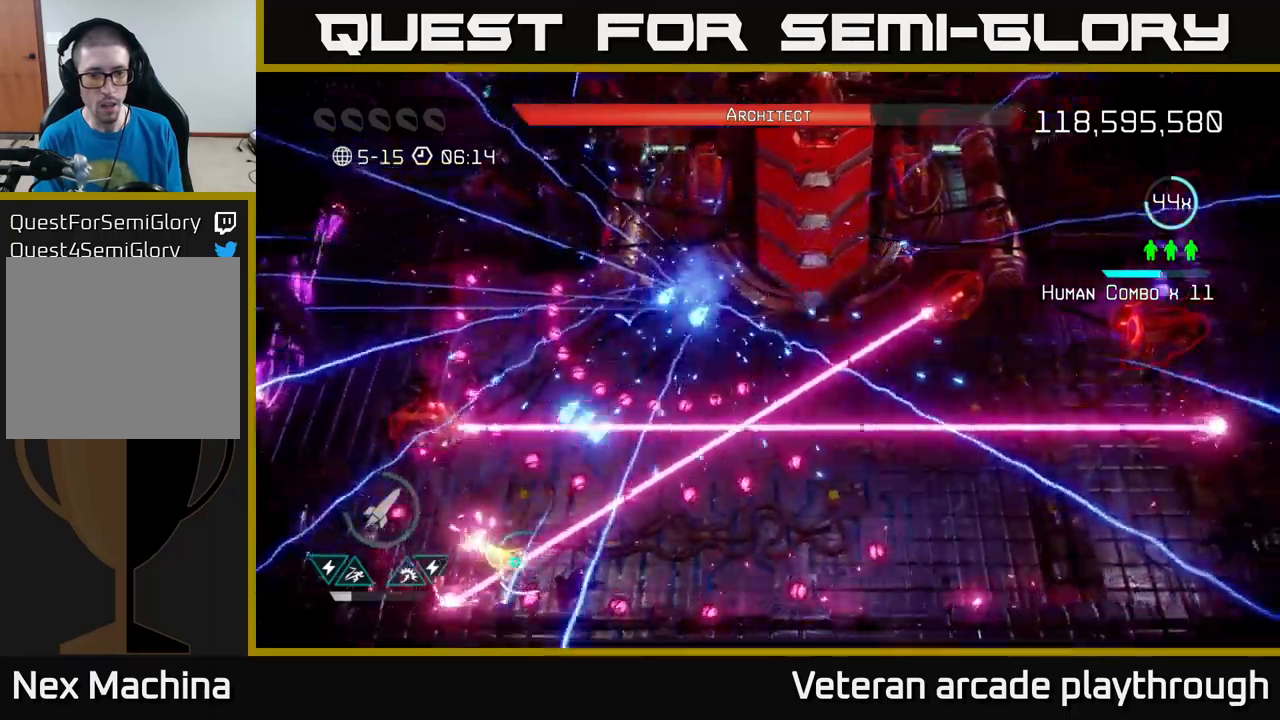
{"buttons": [], "left_stick": "up", "right_stick": "up", "events": [[50, "L2", "up"], [67, "L2", "down"], [200, "L2", "up"], [200, "right_stick", "up"], [417, "left_stick", "up"]]}
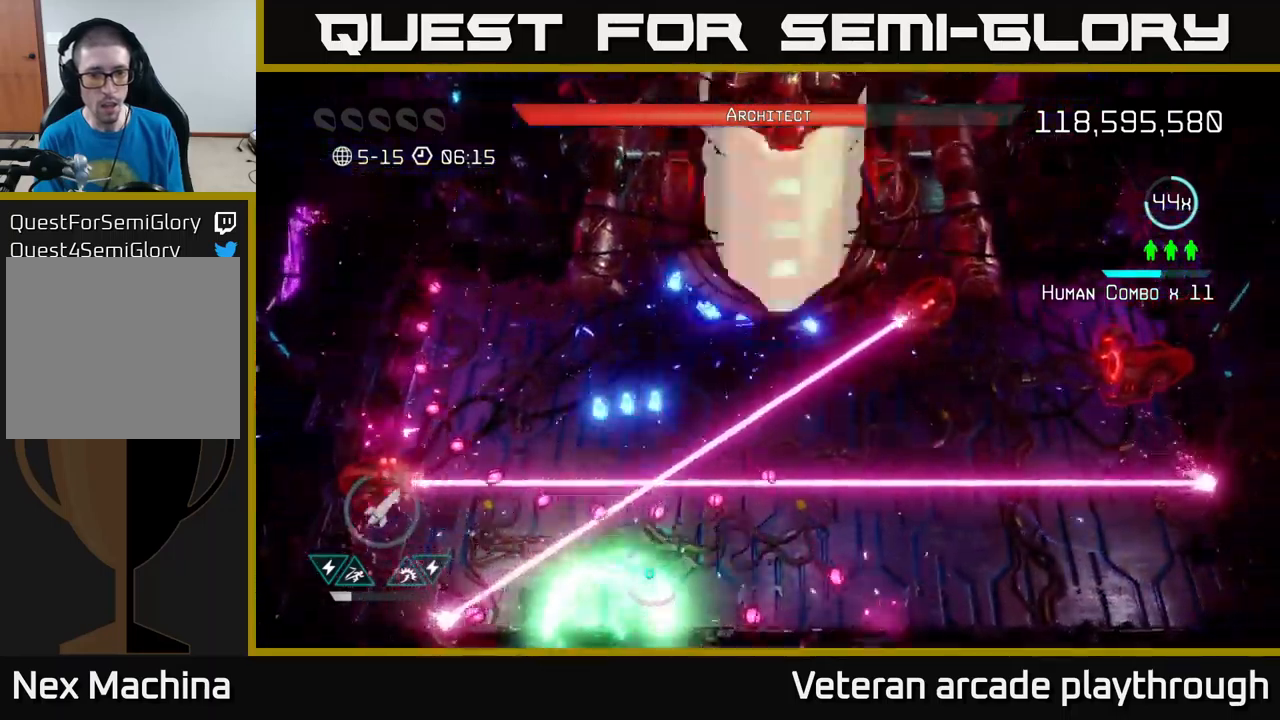
{"buttons": [], "left_stick": "up-right", "right_stick": "up-left", "events": [[100, "left_stick", "up-right"], [183, "L2", "down"], [317, "L2", "up"], [367, "right_stick", "up-left"]]}
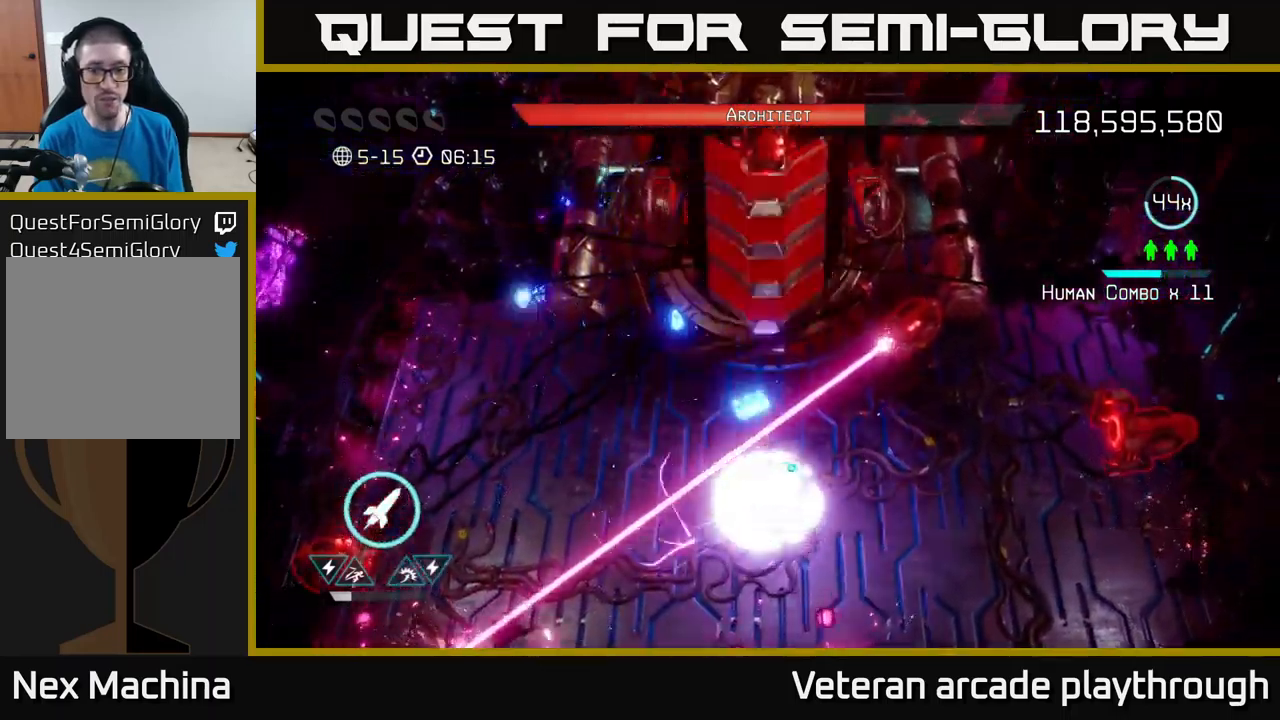
{"buttons": [], "left_stick": "down-right", "right_stick": "up-left", "events": [[117, "left_stick", "down-right"], [217, "R2", "down"], [367, "R2", "up"]]}
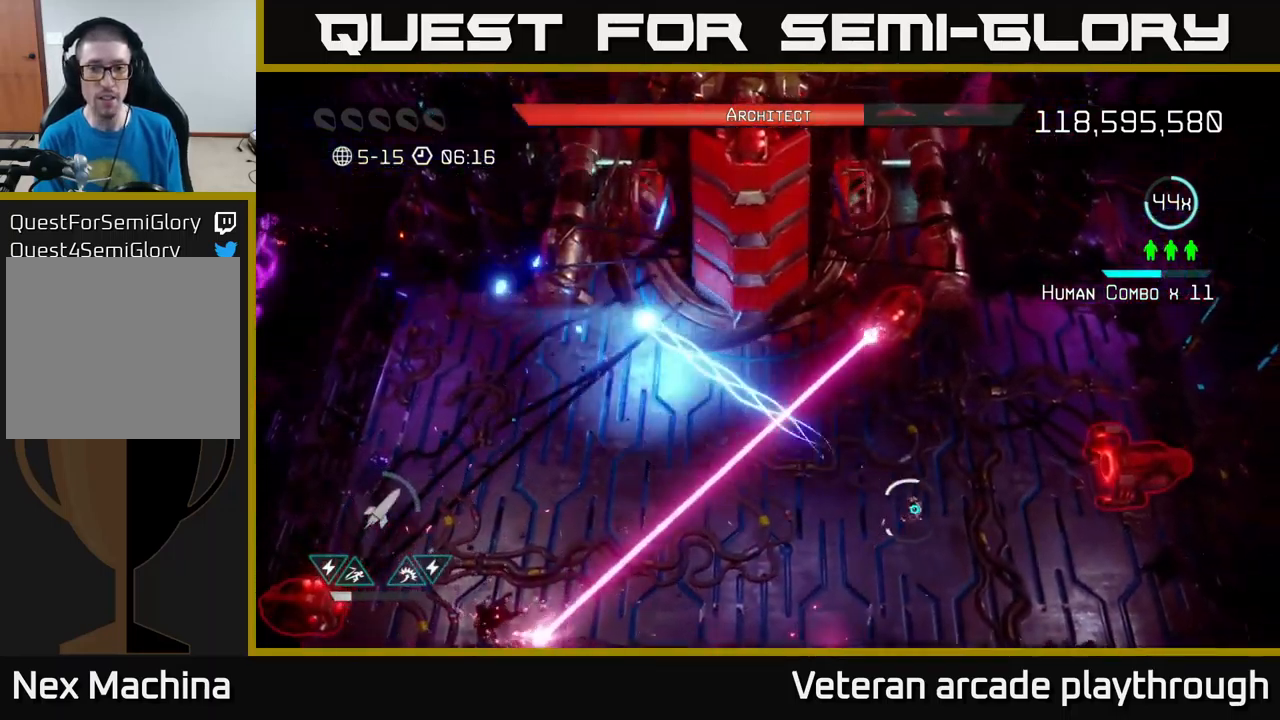
{"buttons": [], "left_stick": "up-left", "right_stick": "up", "events": [[317, "left_stick", "up-left"], [317, "right_stick", "up"]]}
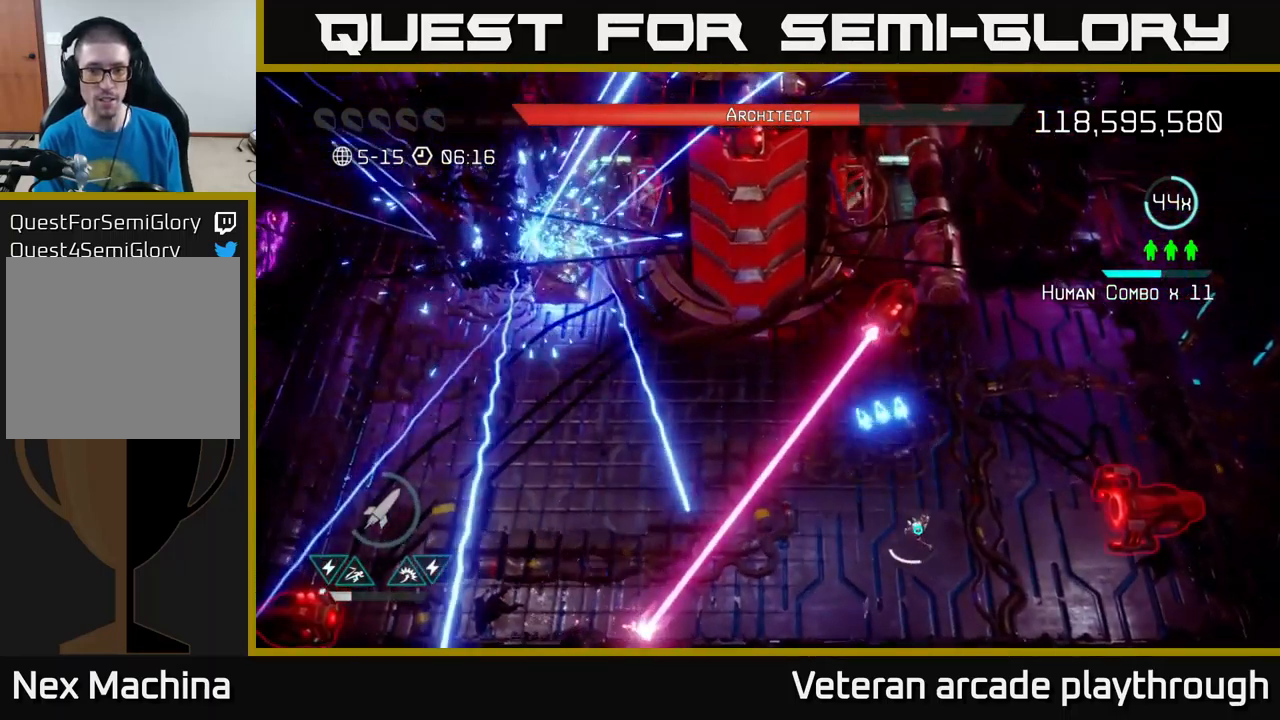
{"buttons": [], "left_stick": "up-left", "right_stick": "up", "events": [[67, "L2", "down"], [250, "L2", "up"]]}
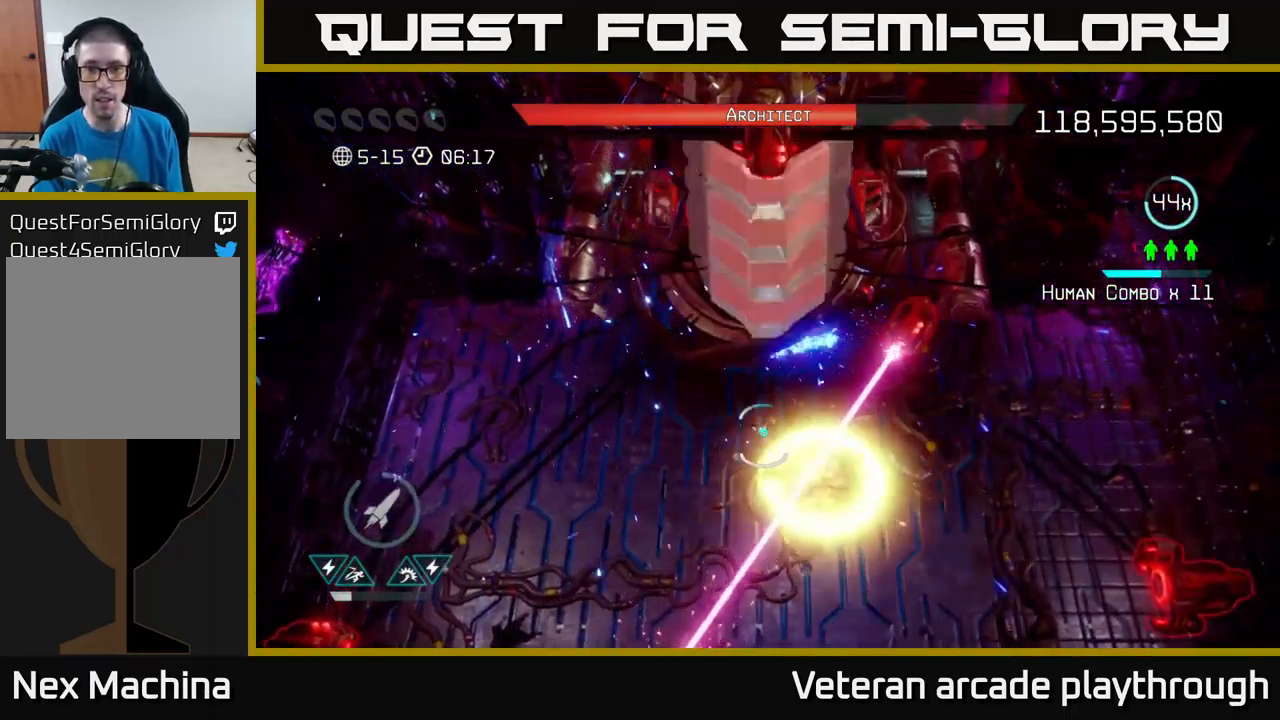
{"buttons": [], "left_stick": "center", "right_stick": "up-right", "events": [[100, "right_stick", "up-right"], [233, "left_stick", "down-left"], [417, "left_stick", "center"]]}
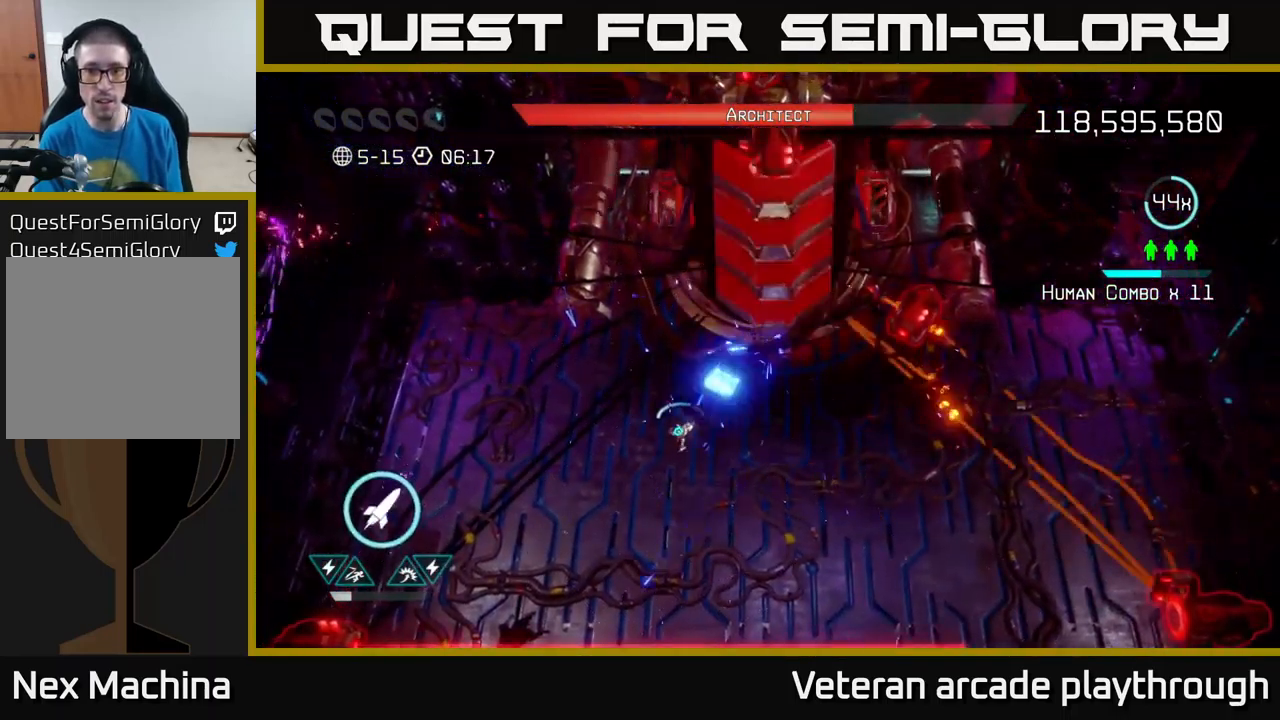
{"buttons": ["R2"], "left_stick": "center", "right_stick": "up-right", "events": [[150, "R2", "down"], [217, "R2", "up"], [333, "R2", "down"], [367, "R2", "up"], [450, "R2", "down"]]}